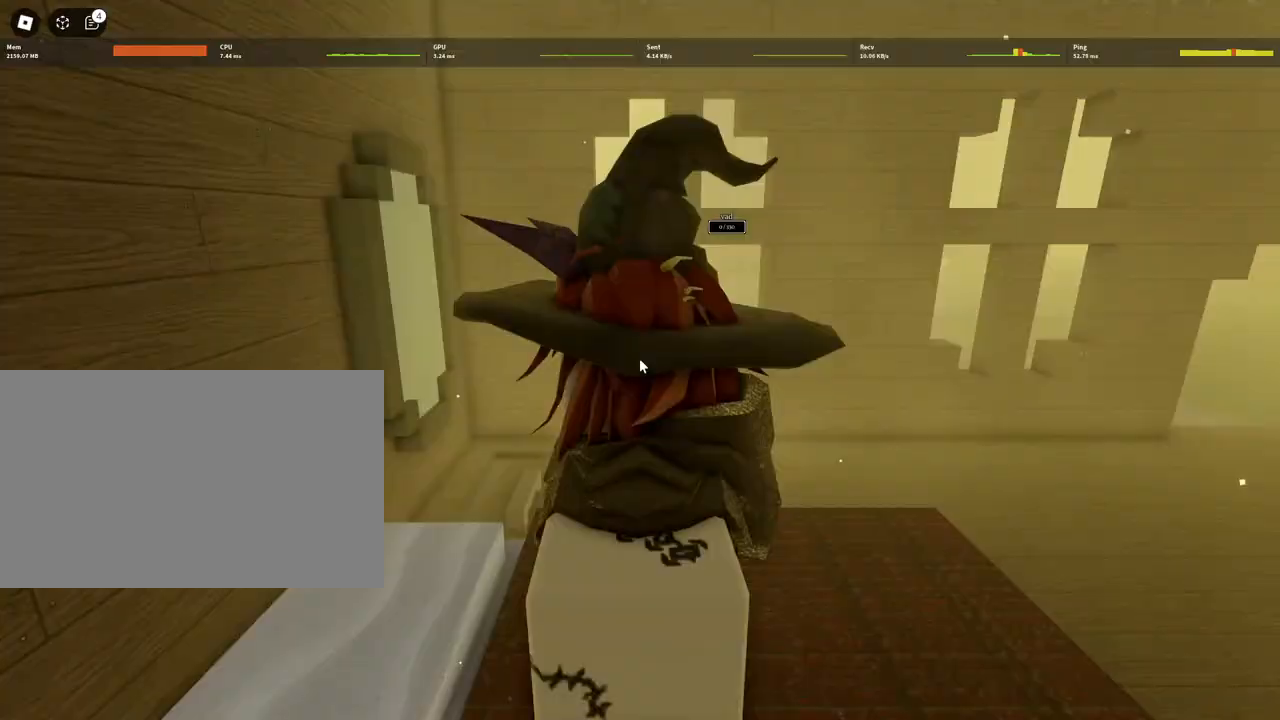
Gameplay with keyboard and mouse; each line is a JSON object with the keys and mouse buttons held at the frame after it. "events" lists presses ("down") and releases ("up") of "1", "2", "3", "4", "5", "a", "alt", "c", "caps_lock", "ctrl", "d", "e", "f", "g", "q", "r", "s", "shift", "space", "t", "tab", "v", "w", "x", "z", "mouse_left", "mouse_wheel" and "mouse_right" between this image and that frame as [ms after this image, input, new state], when the widget could be followed in between. "mouse_left", "mouse_wheel", "mouse_right" = the "left", "wheel", "right" buttons of the "mouse" list. No other keys are recorded. "wheel" means that the mouse wheel is clicked or scrolled. Not read: mouse_move.
{"keys": ["w"], "mouse": ["right"], "events": [[467, "mouse_right", "down"], [500, "w", "down"]]}
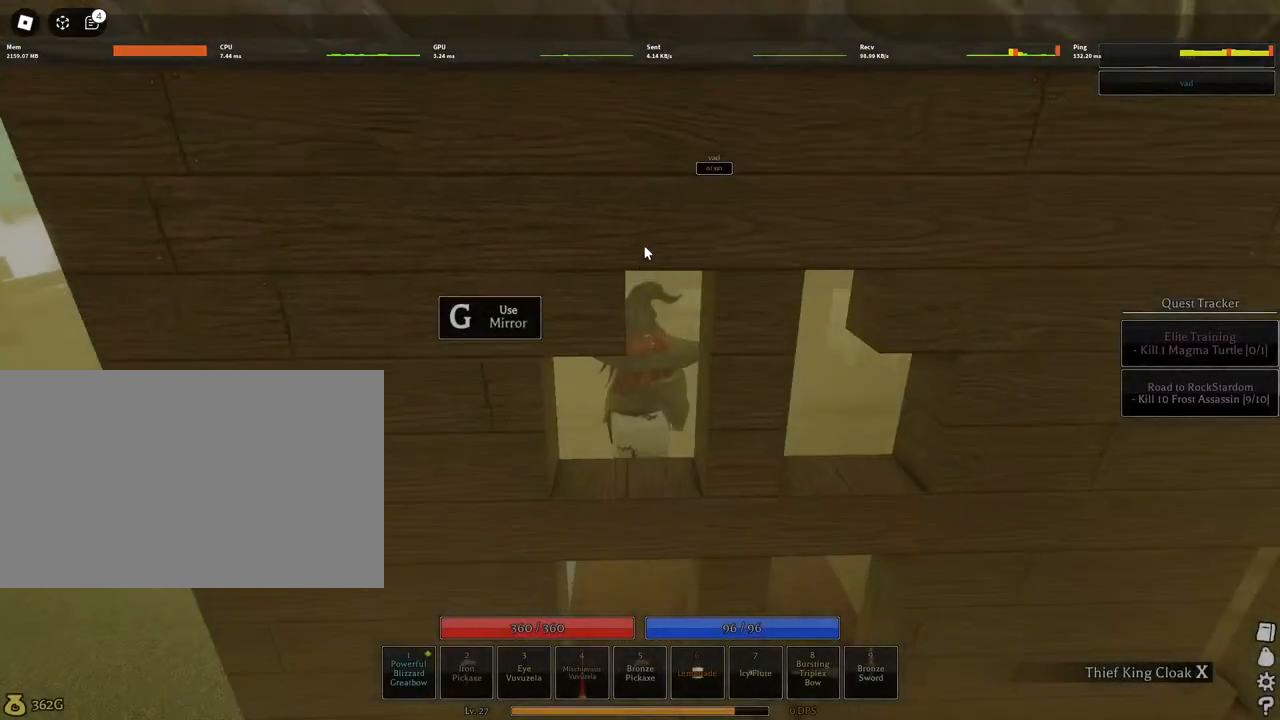
{"keys": ["w"], "mouse": [], "events": [[150, "g", "down"], [184, "mouse_right", "up"], [234, "g", "up"]]}
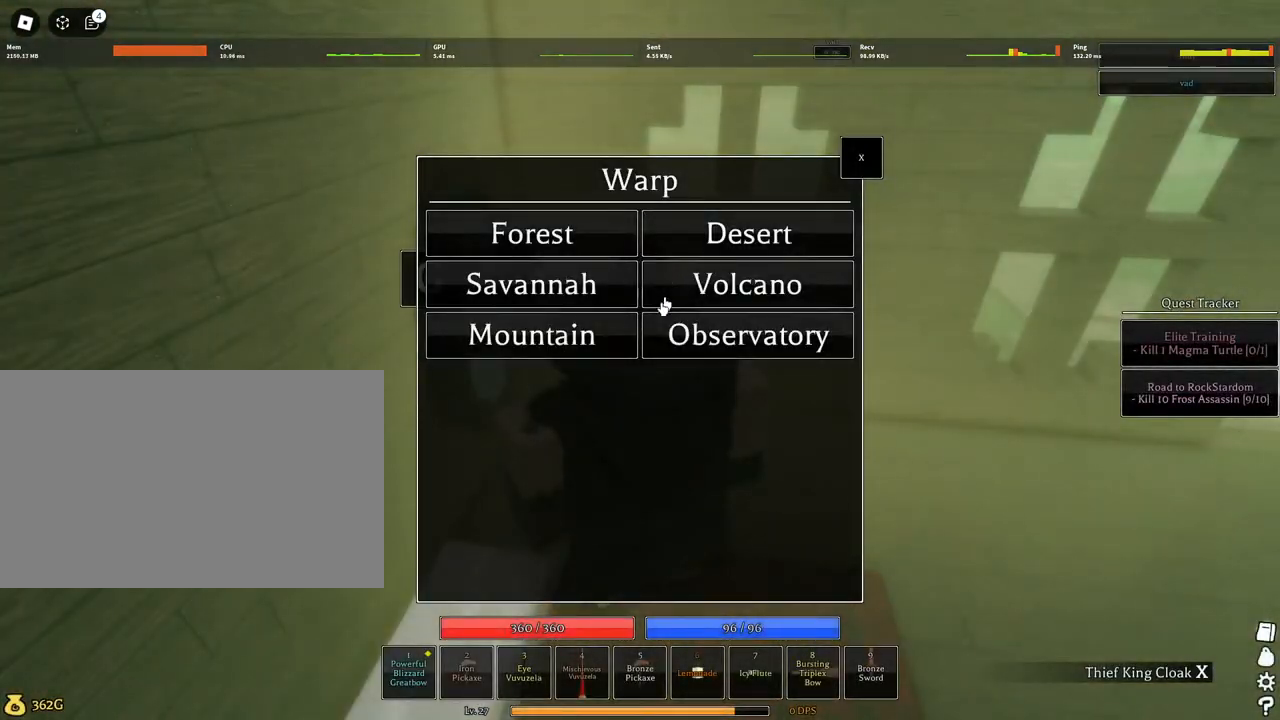
{"keys": ["w"], "mouse": [], "events": []}
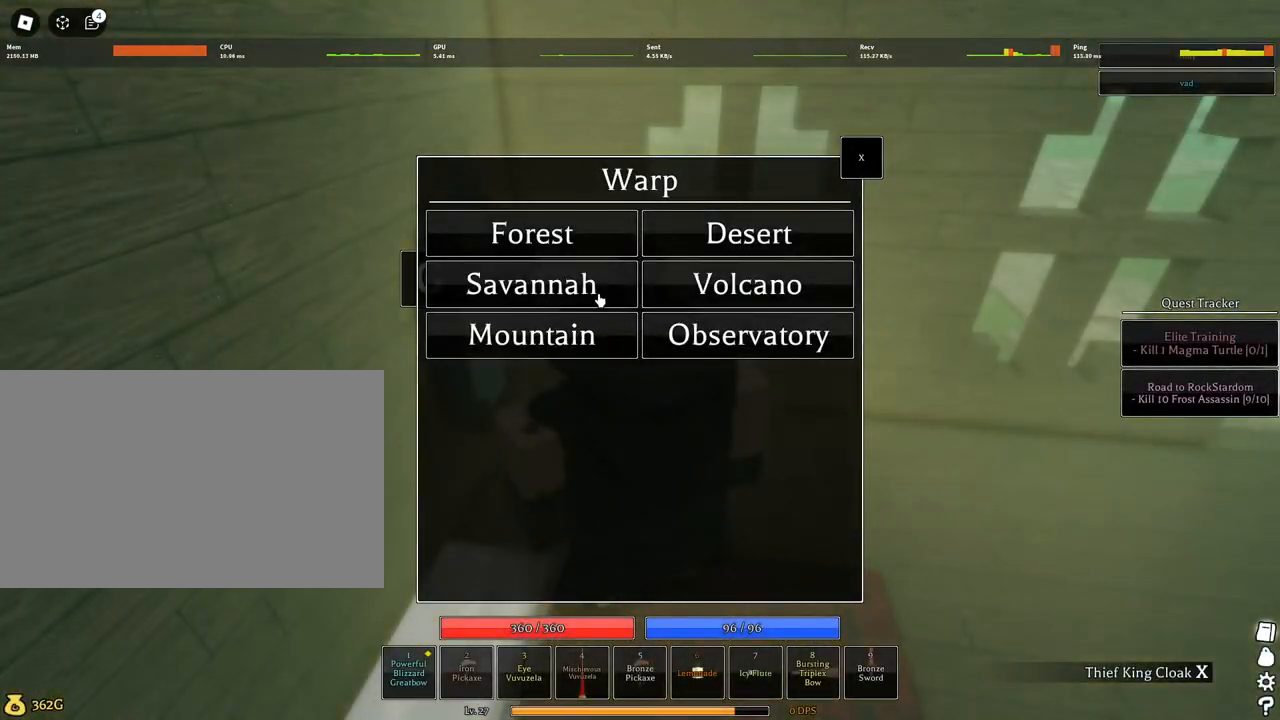
{"keys": ["w"], "mouse": [], "events": []}
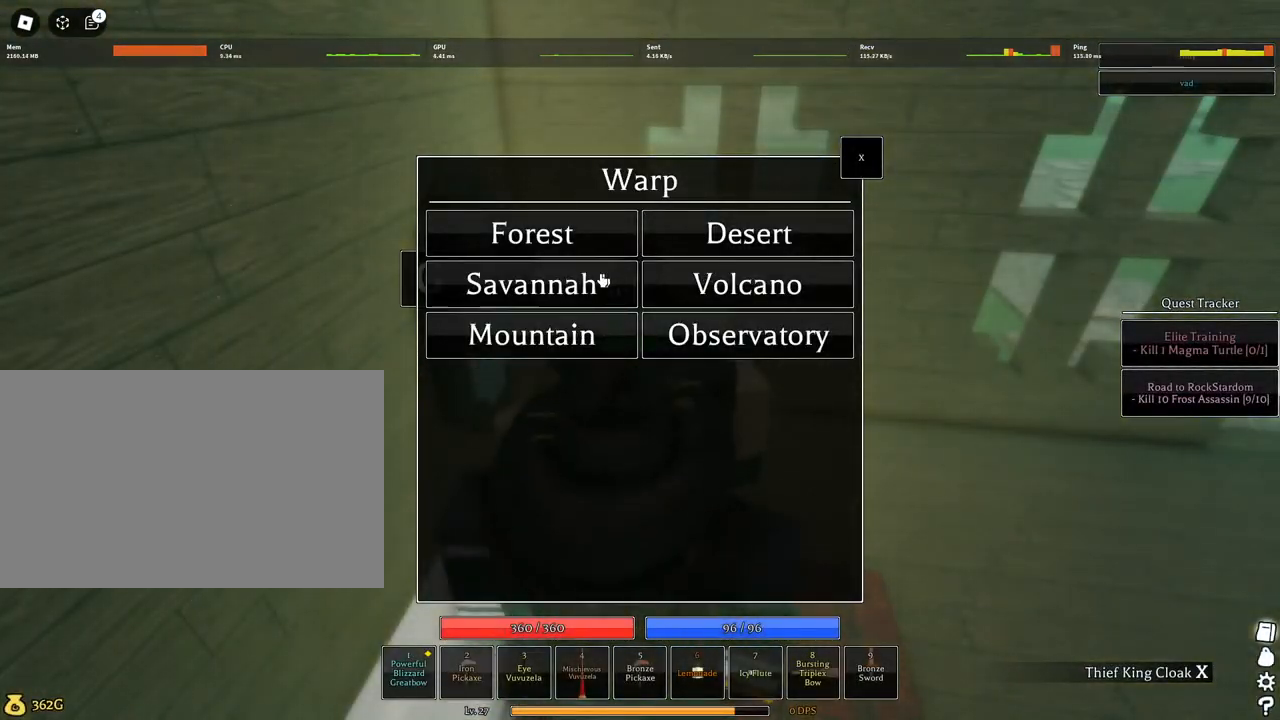
{"keys": ["d", "w"], "mouse": ["right"], "events": [[234, "mouse_left", "down"], [334, "mouse_left", "up"], [384, "d", "down"], [434, "mouse_right", "down"], [434, "shift", "down"], [467, "shift", "up"]]}
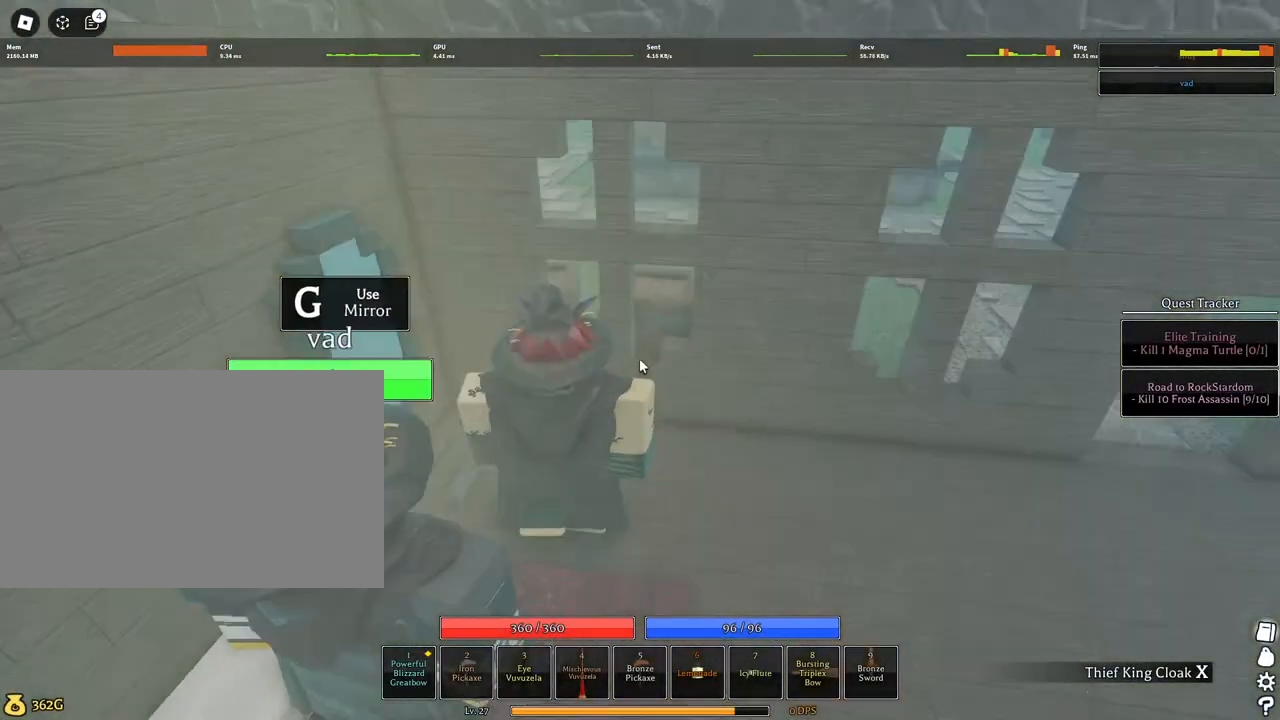
{"keys": ["d", "w"], "mouse": ["wheel"], "events": [[67, "1", "down"], [67, "ctrl", "down"], [167, "1", "up"], [250, "ctrl", "up"], [350, "mouse_right", "up"], [484, "mouse_wheel", "down"]]}
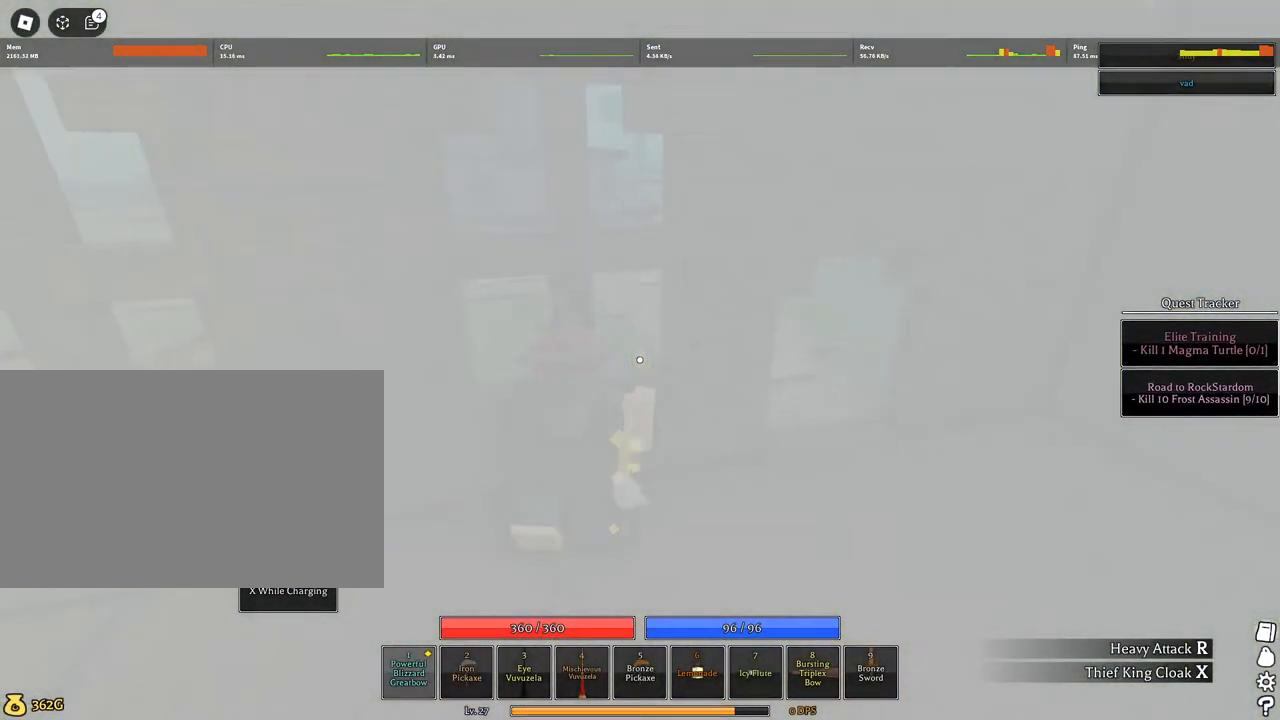
{"keys": [], "mouse": [], "events": [[34, "d", "up"], [34, "w", "up"], [84, "mouse_wheel", "up"]]}
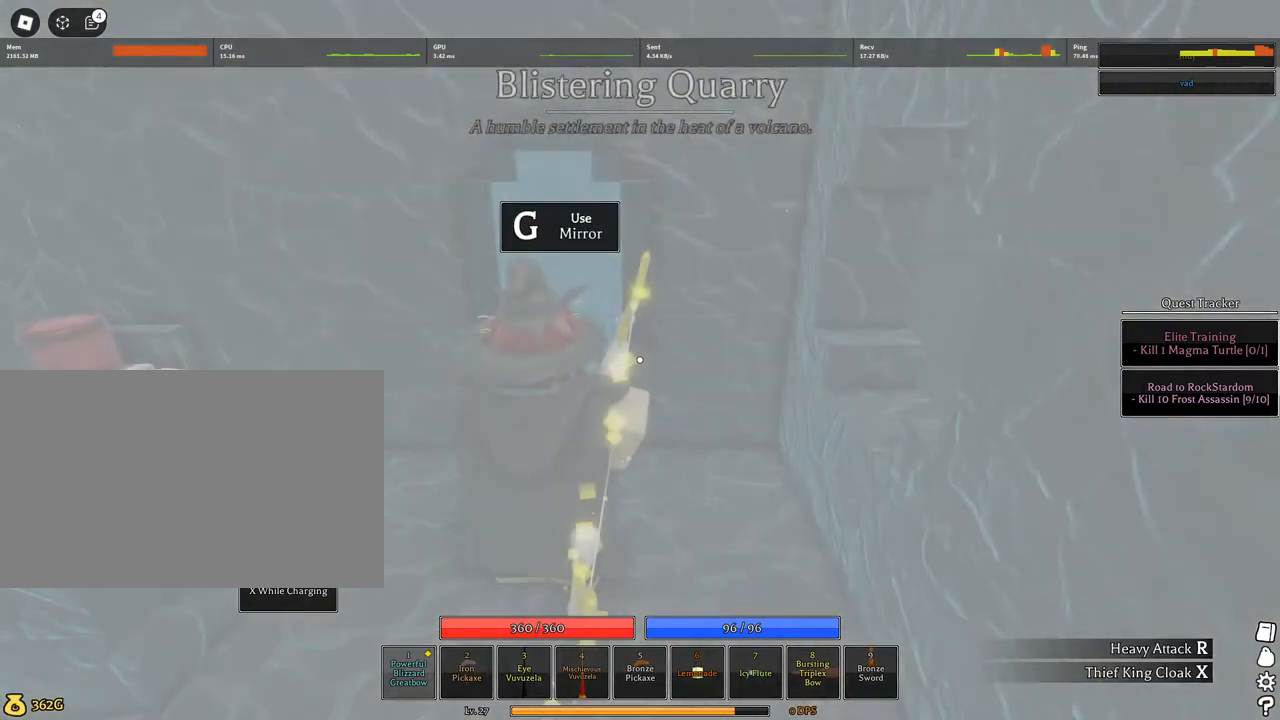
{"keys": ["a"], "mouse": [], "events": [[150, "a", "down"], [200, "4", "down"], [234, "4", "up"]]}
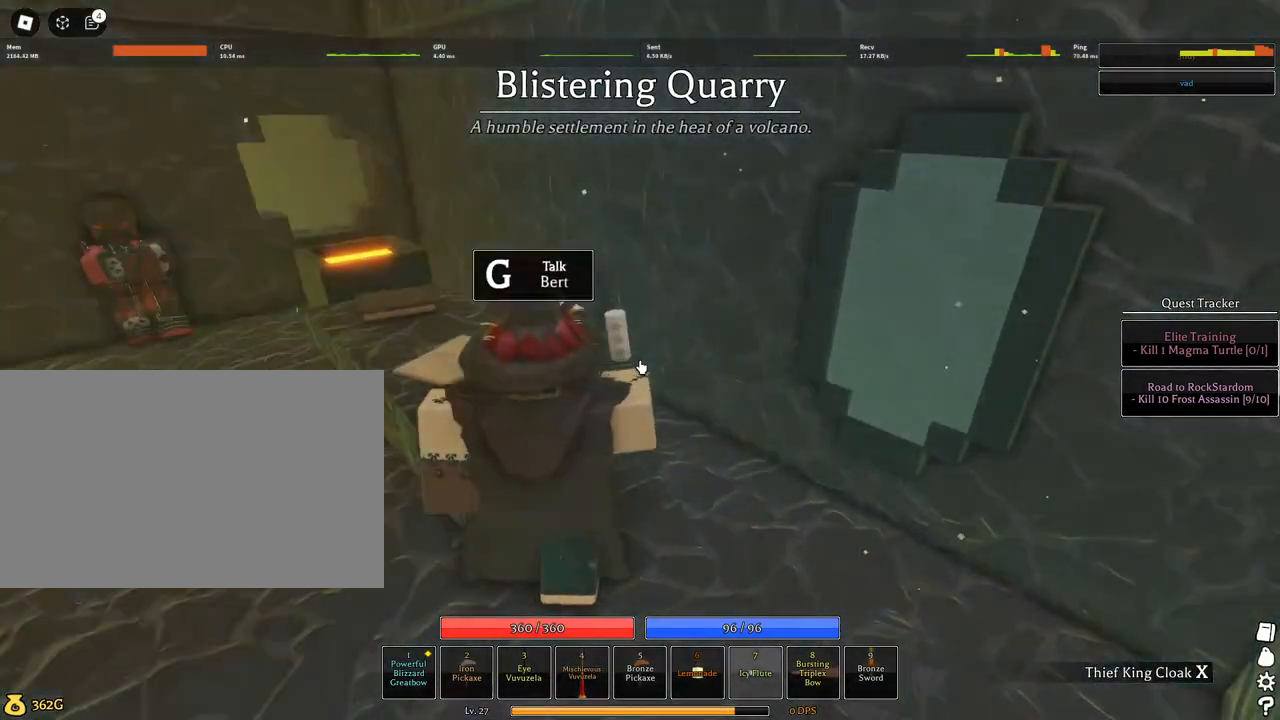
{"keys": ["a", "w"], "mouse": [], "events": [[217, "w", "down"]]}
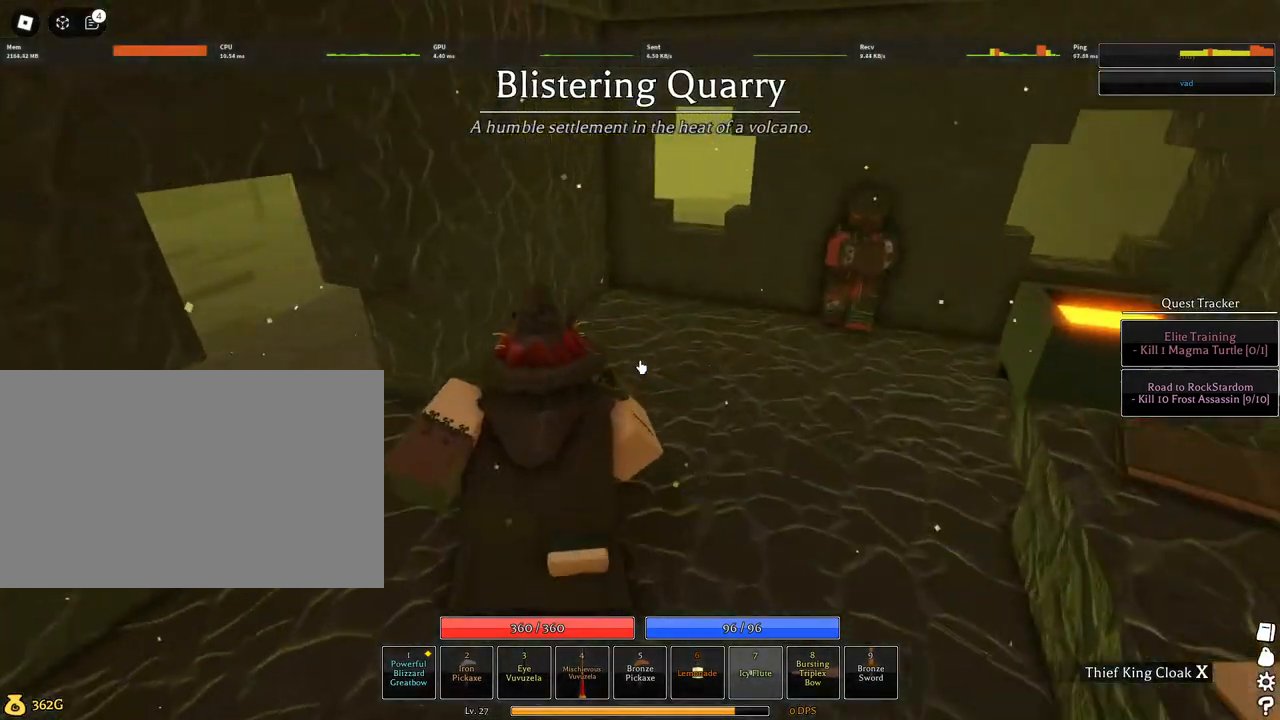
{"keys": ["a", "w"], "mouse": [], "events": []}
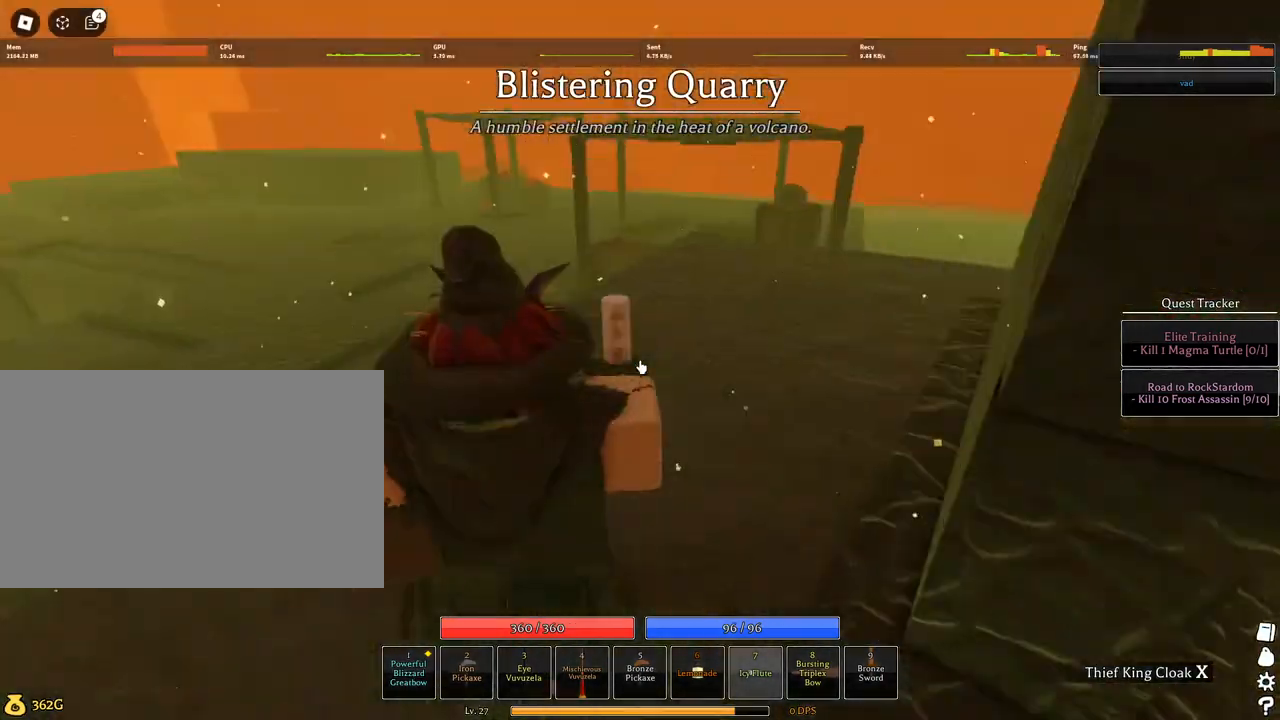
{"keys": [], "mouse": ["left"], "events": [[100, "mouse_left", "down"], [150, "mouse_left", "up"], [200, "w", "up"], [234, "a", "up"], [234, "mouse_left", "down"], [284, "mouse_left", "up"], [384, "mouse_left", "down"], [434, "mouse_left", "up"], [467, "mouse_left", "down"]]}
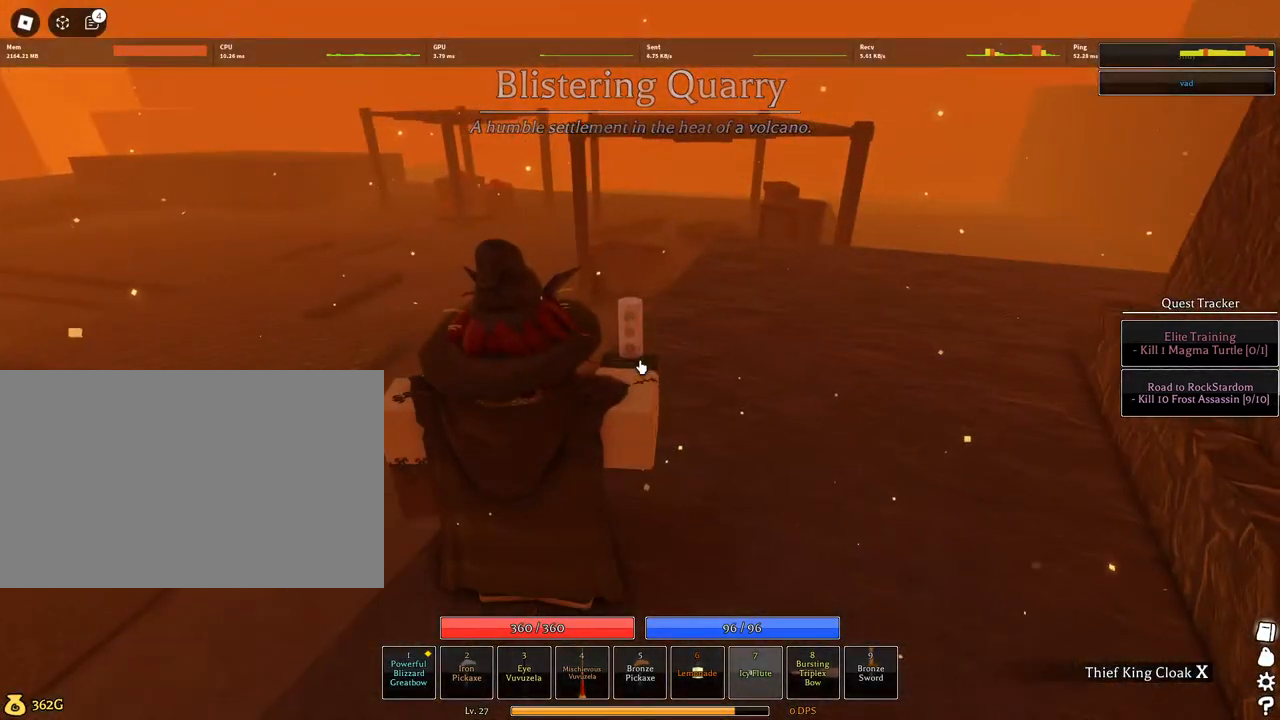
{"keys": [], "mouse": [], "events": [[17, "mouse_left", "up"], [117, "mouse_left", "down"], [167, "mouse_left", "up"], [200, "mouse_left", "down"], [250, "mouse_left", "up"], [317, "mouse_left", "down"], [400, "mouse_left", "up"], [450, "mouse_left", "down"], [484, "mouse_left", "up"]]}
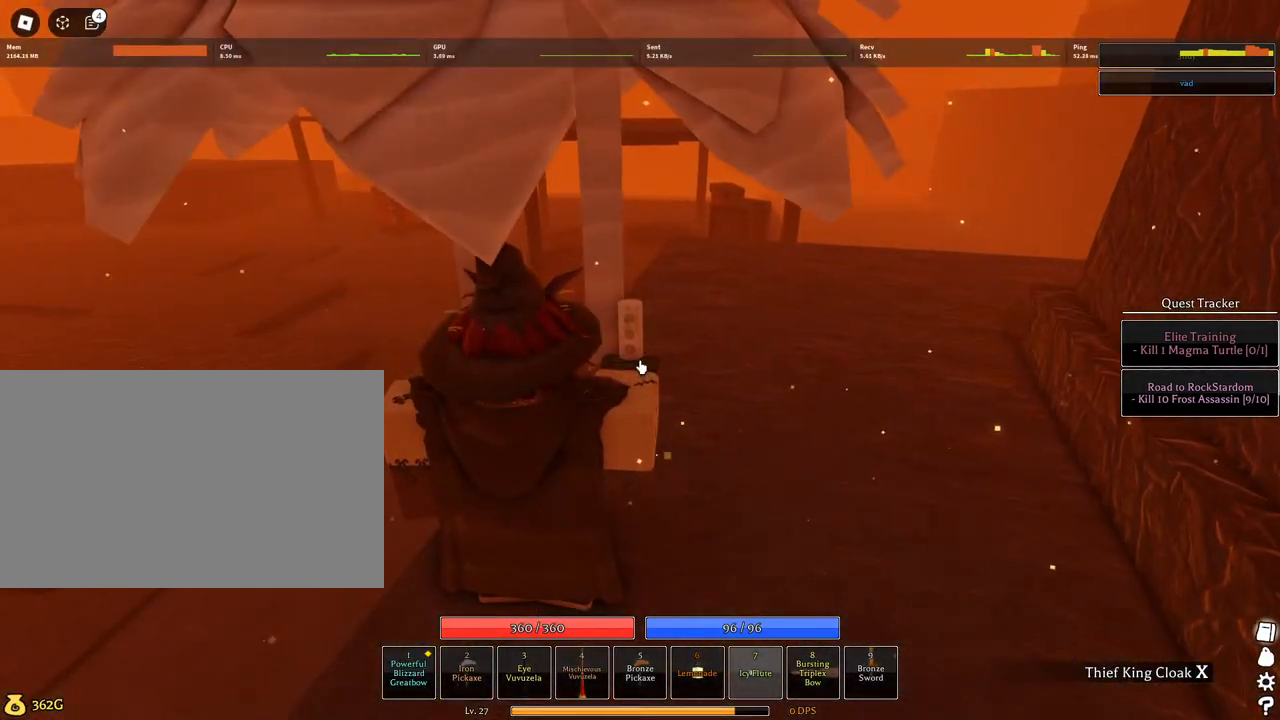
{"keys": ["w"], "mouse": ["right"], "events": [[34, "space", "down"], [84, "w", "down"], [134, "space", "up"], [184, "g", "down"], [317, "g", "up"], [467, "mouse_right", "down"]]}
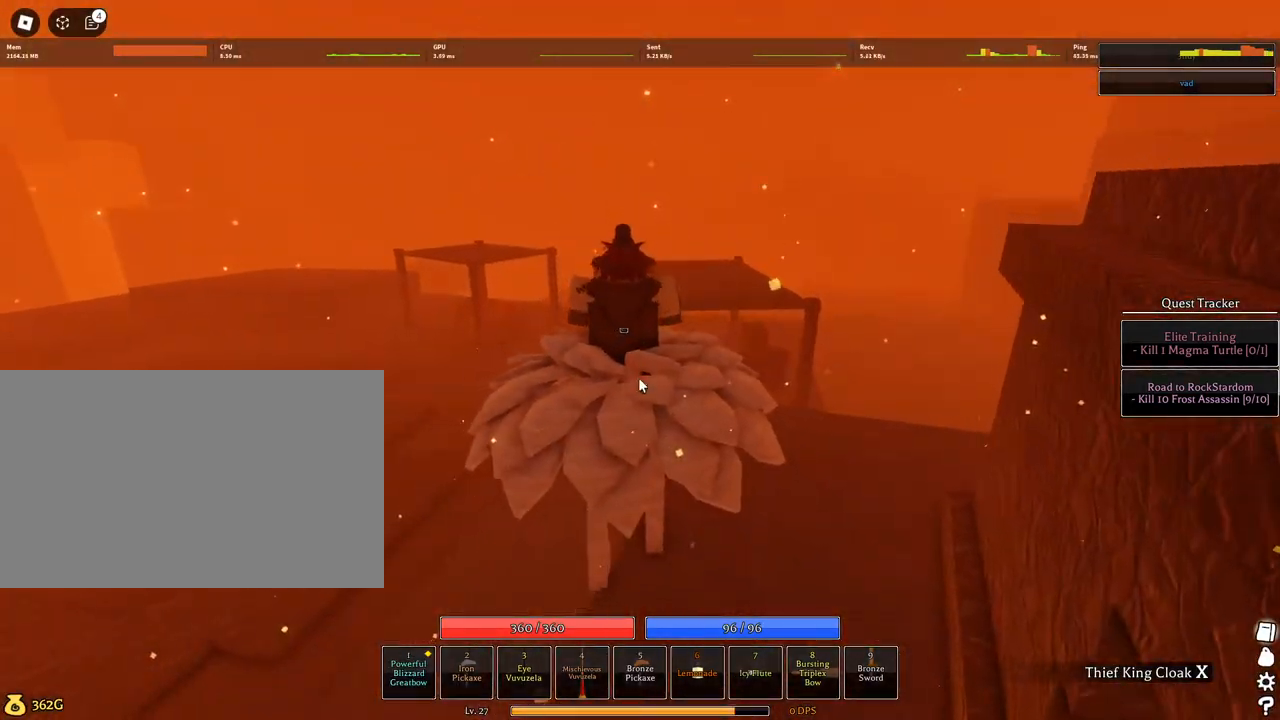
{"keys": ["q", "w"], "mouse": ["right"], "events": [[284, "q", "down"], [384, "q", "up"], [434, "q", "down"]]}
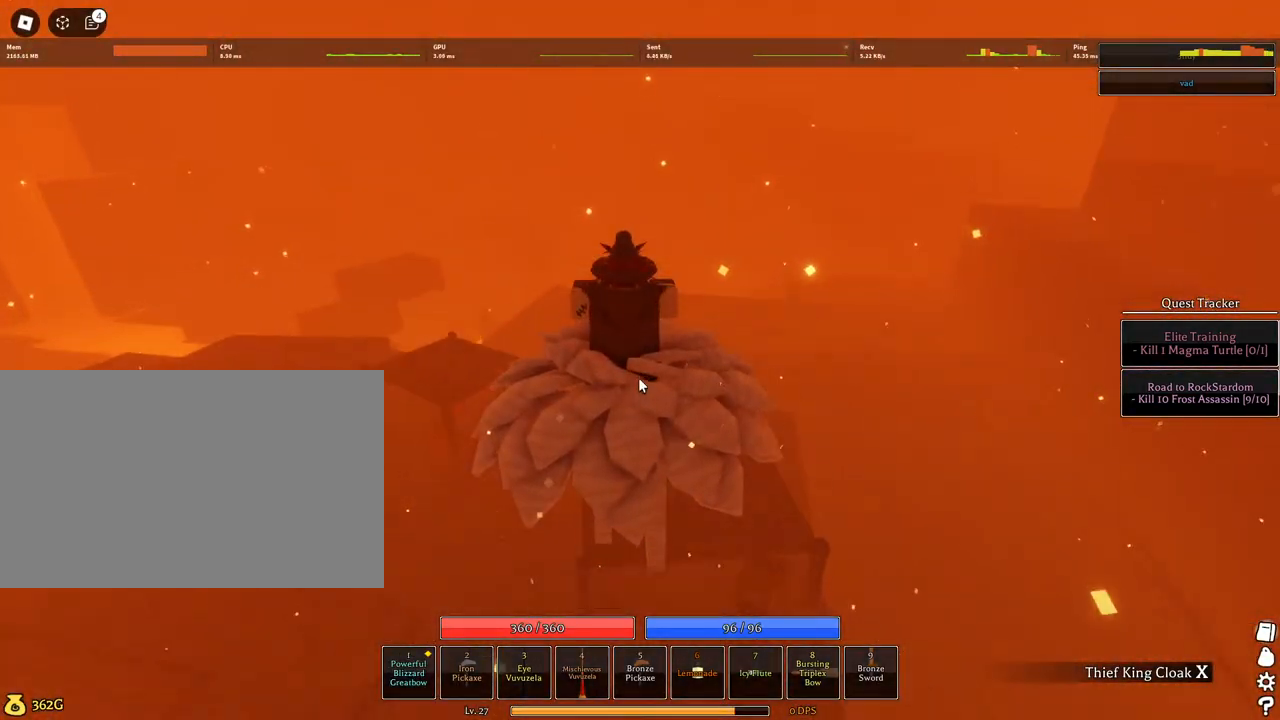
{"keys": ["a", "d", "w"], "mouse": ["right"], "events": [[67, "q", "up"], [250, "d", "down"], [350, "a", "down"]]}
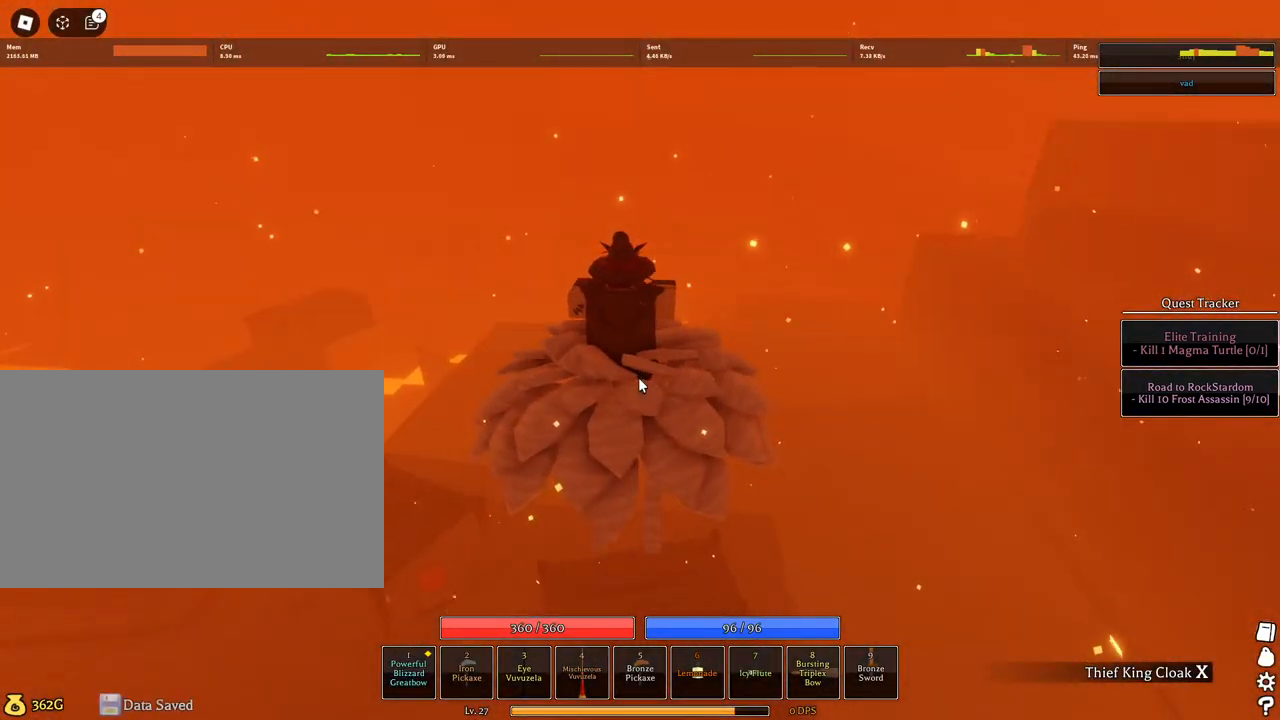
{"keys": ["a", "d", "w"], "mouse": ["right"], "events": []}
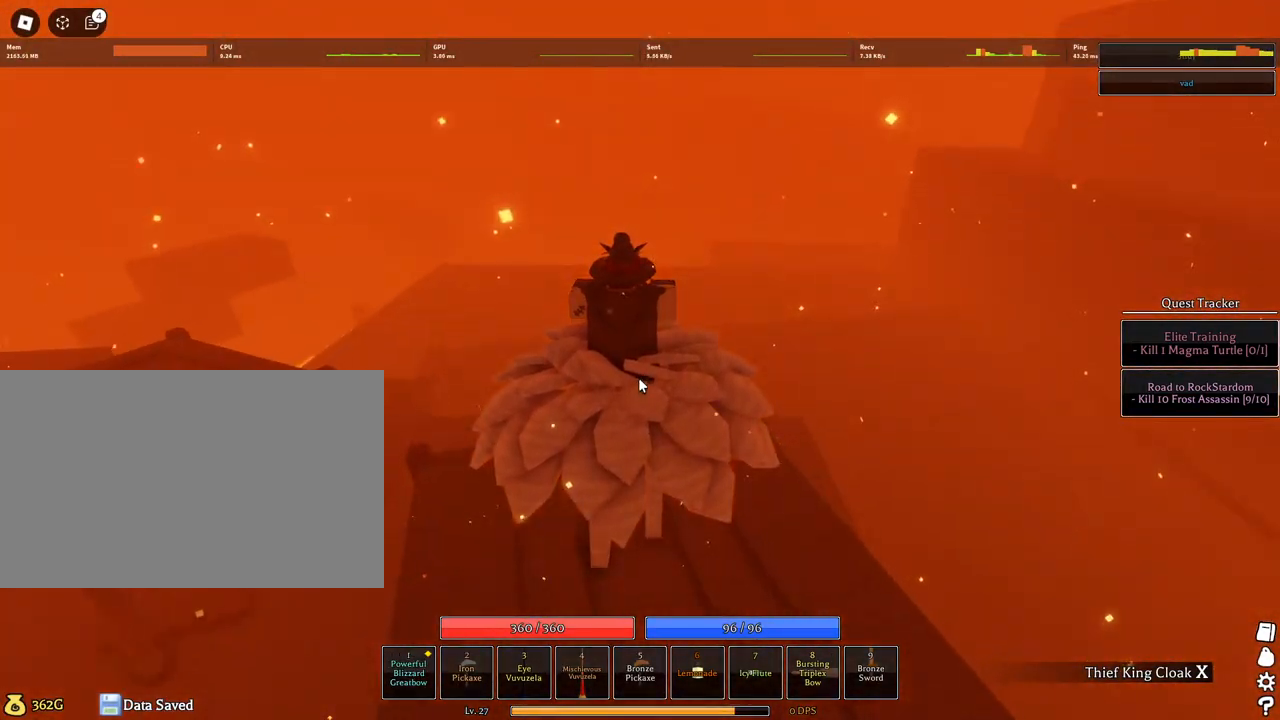
{"keys": ["a", "d", "w"], "mouse": [], "events": [[250, "mouse_right", "up"]]}
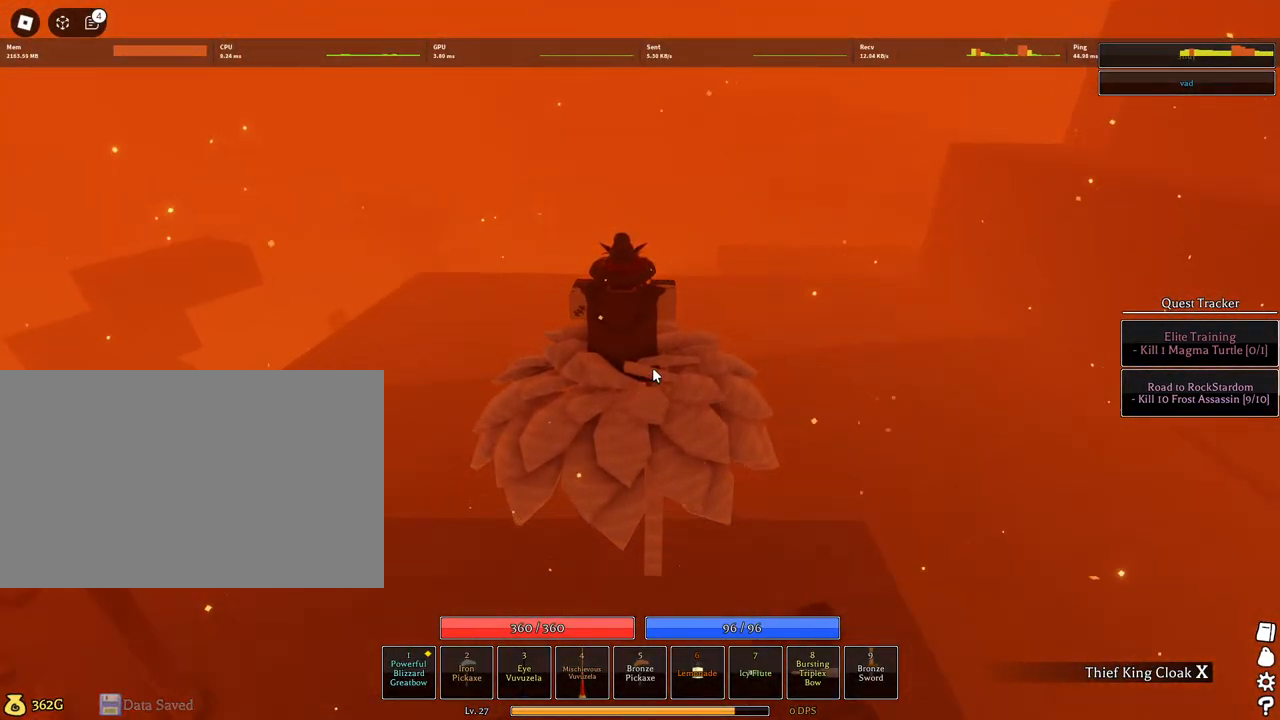
{"keys": ["a", "d", "w"], "mouse": [], "events": []}
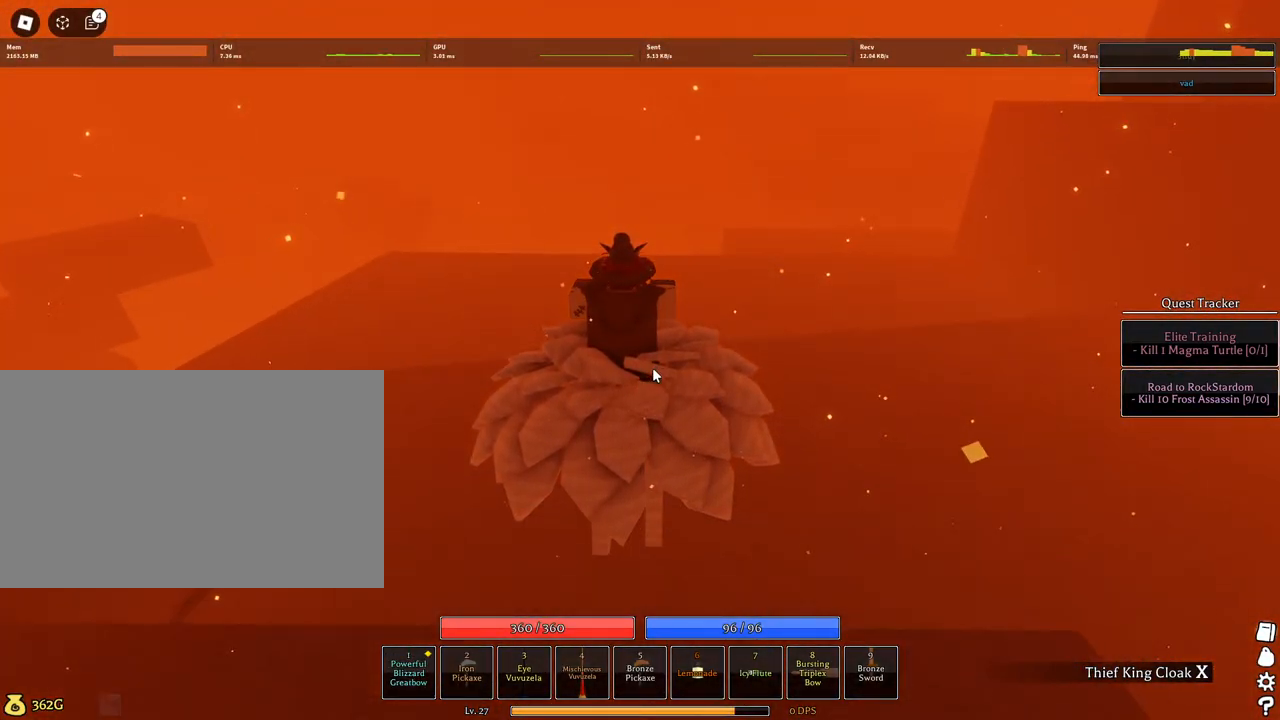
{"keys": ["a", "d", "w"], "mouse": [], "events": []}
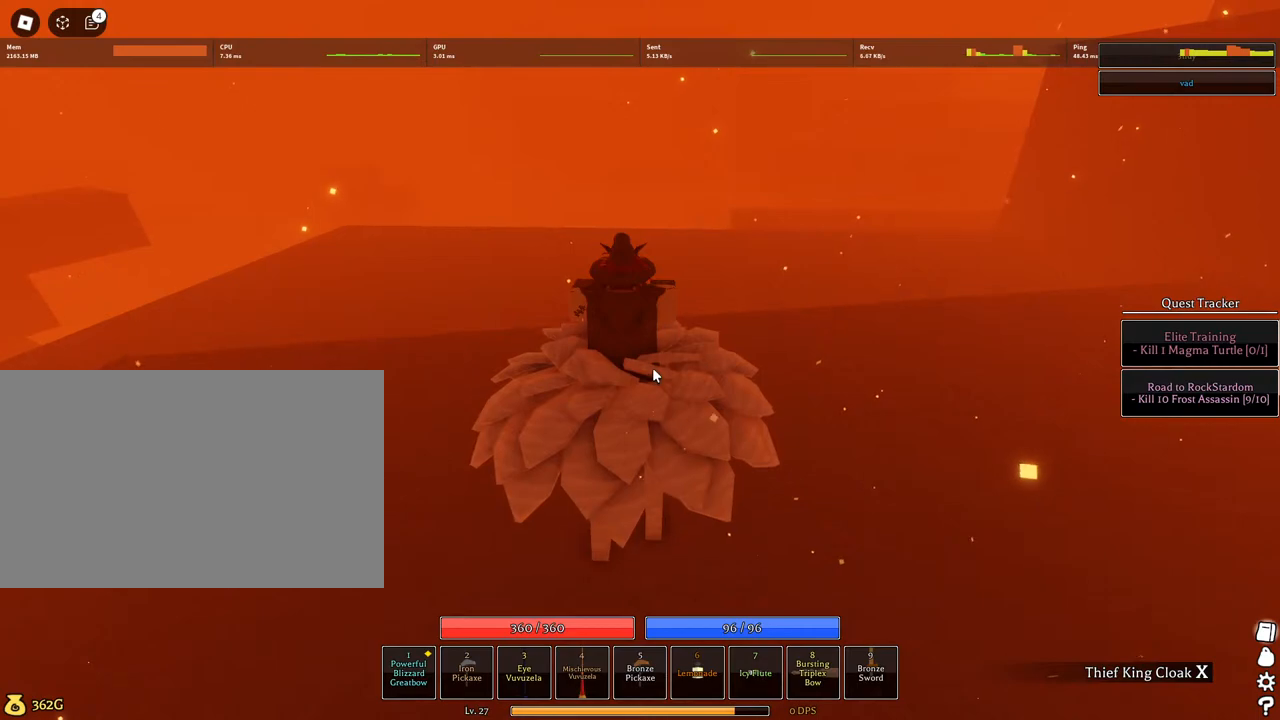
{"keys": ["a", "d", "w"], "mouse": [], "events": []}
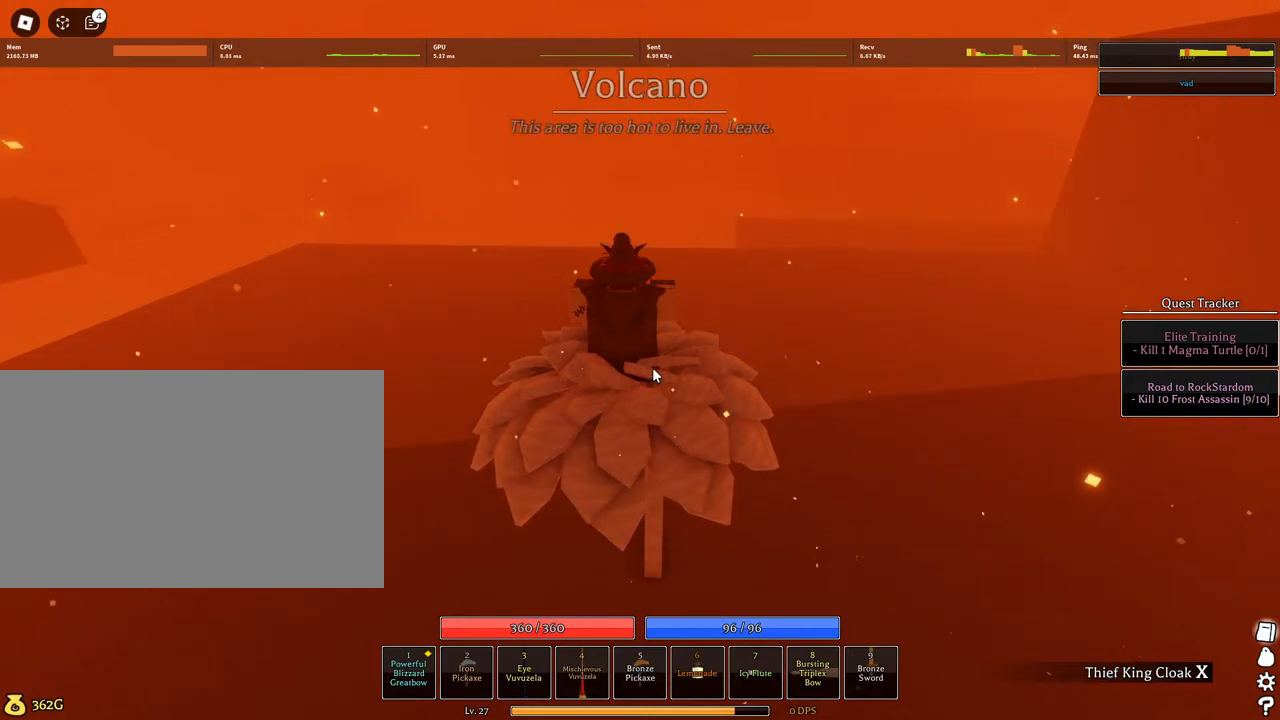
{"keys": ["a", "d", "w"], "mouse": [], "events": []}
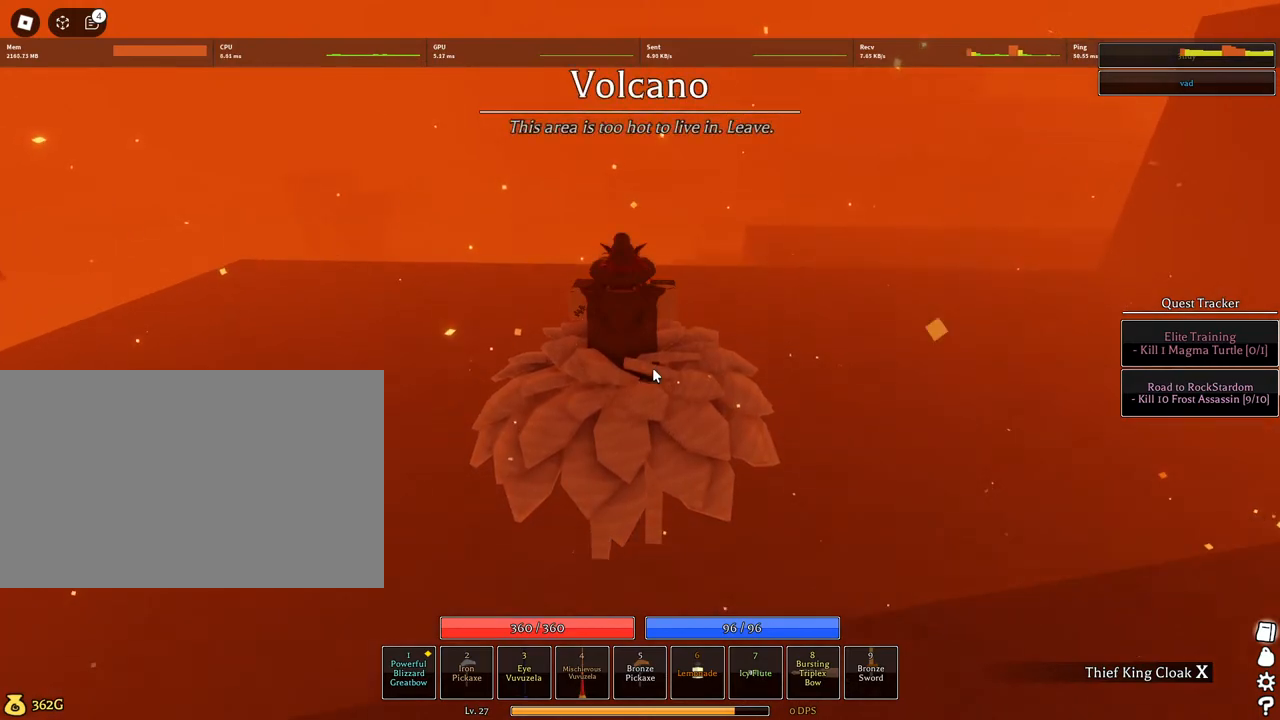
{"keys": ["a", "d", "w"], "mouse": [], "events": []}
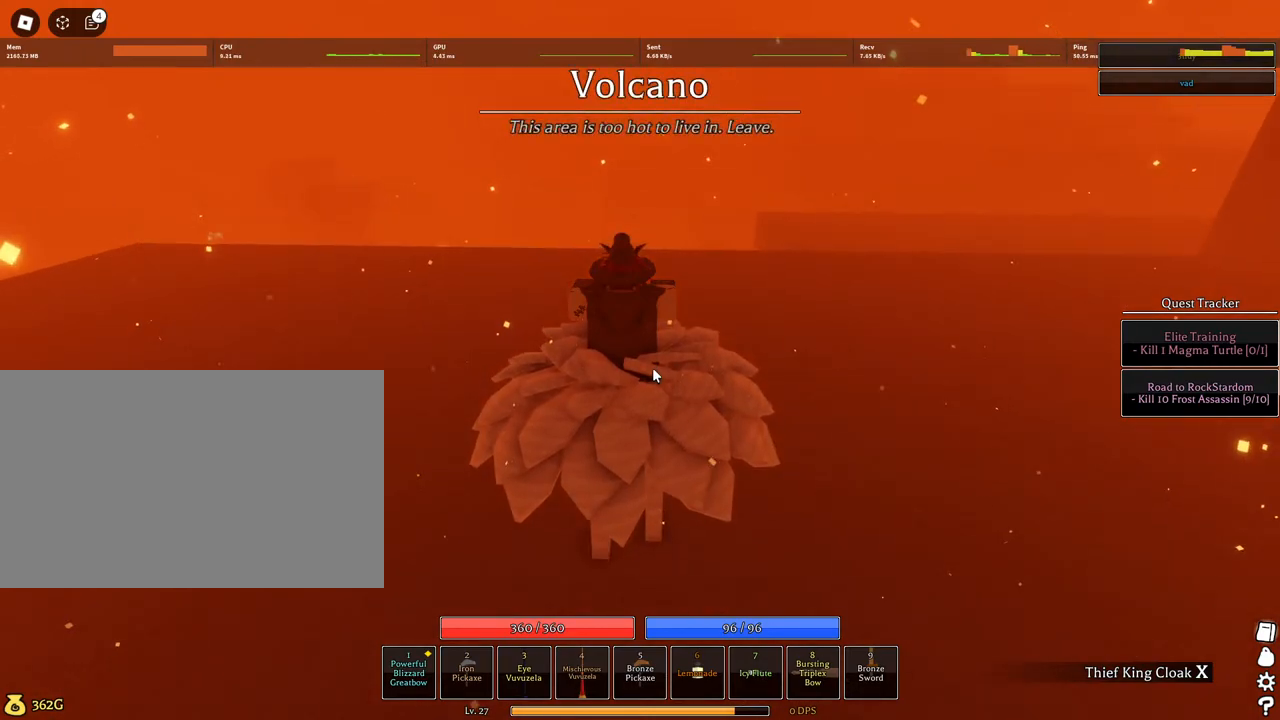
{"keys": ["a", "d", "w"], "mouse": [], "events": []}
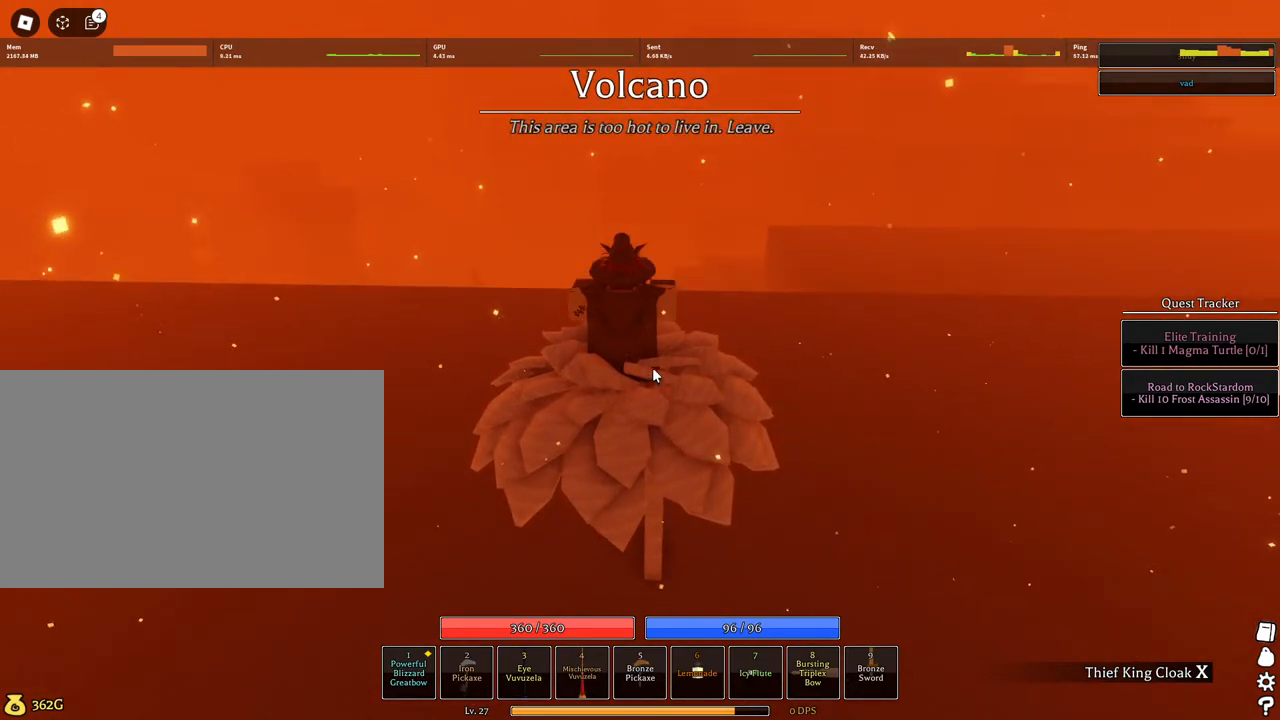
{"keys": ["a", "d", "w"], "mouse": [], "events": []}
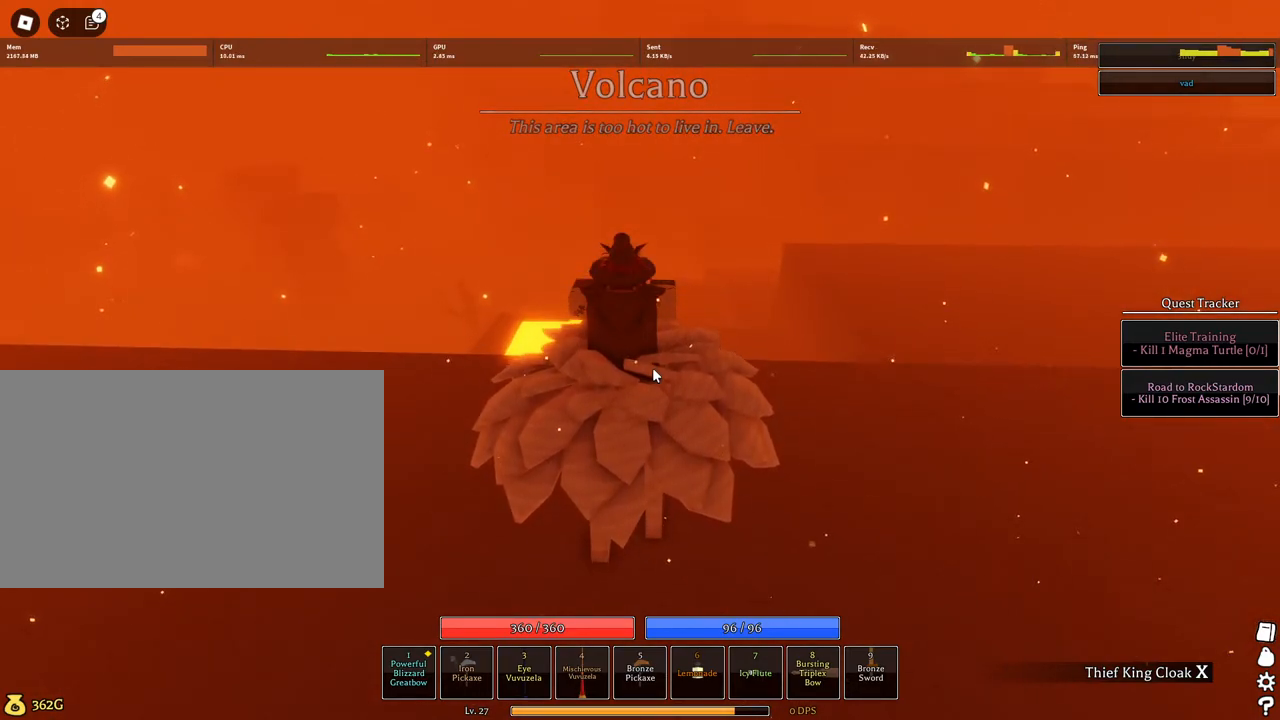
{"keys": ["a", "w"], "mouse": [], "events": [[367, "d", "up"]]}
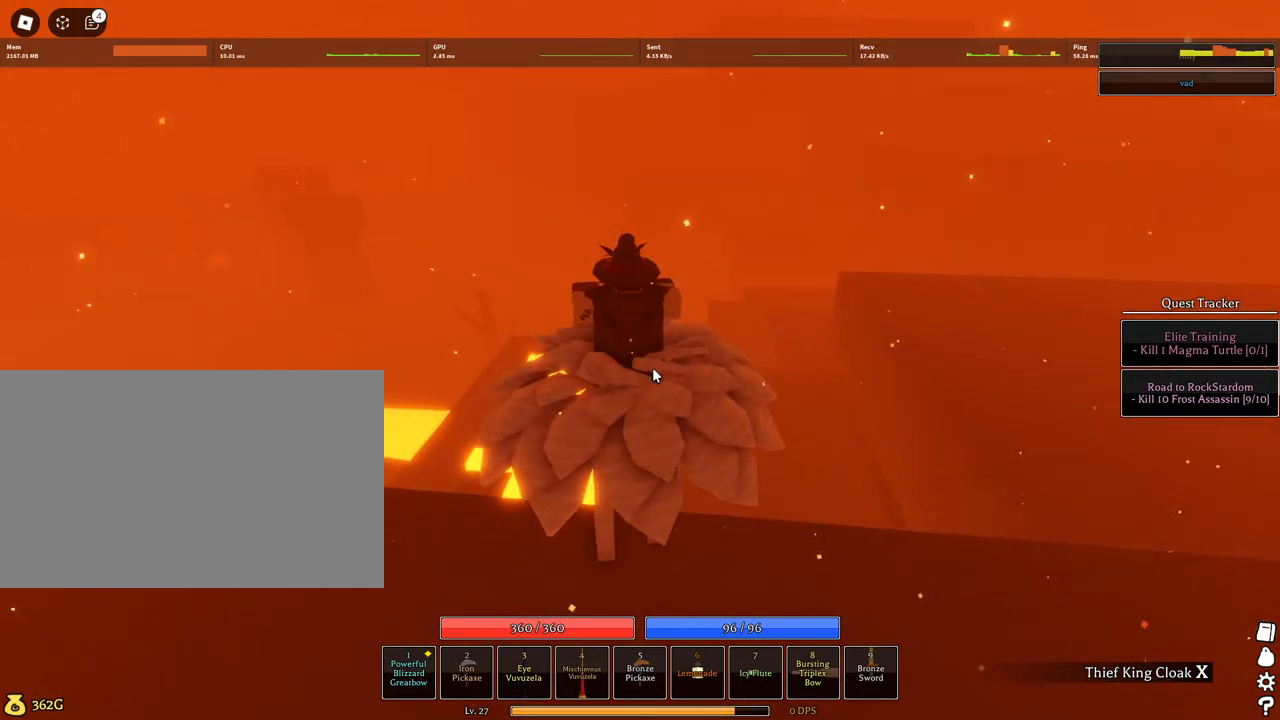
{"keys": ["a", "d", "w"], "mouse": [], "events": [[100, "d", "down"]]}
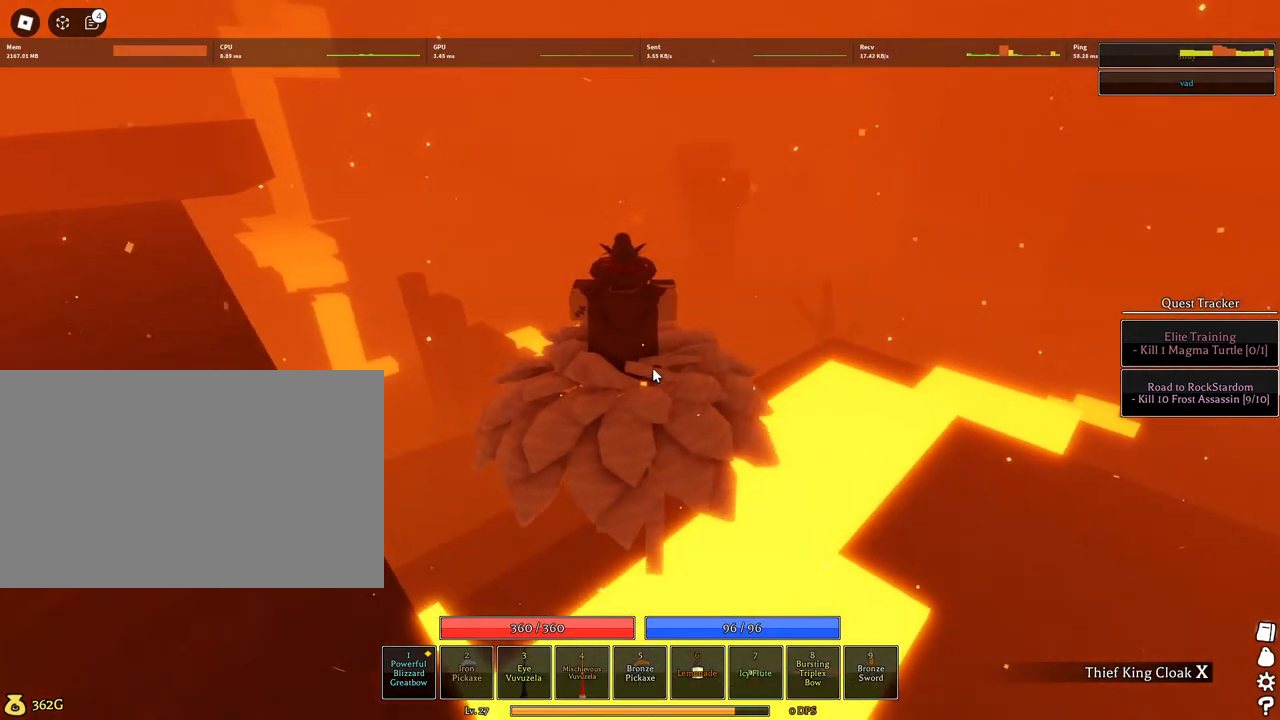
{"keys": ["a", "d", "w"], "mouse": [], "events": [[67, "a", "up"], [250, "a", "down"]]}
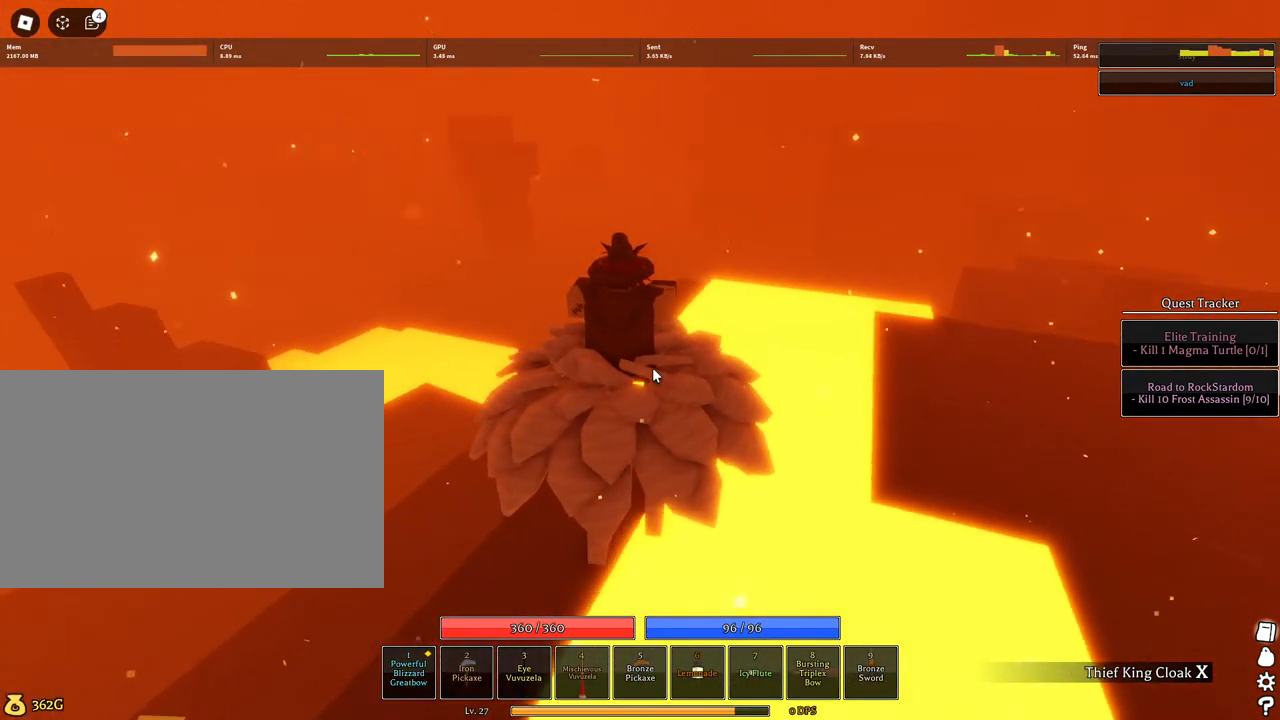
{"keys": ["a", "d", "w"], "mouse": [], "events": []}
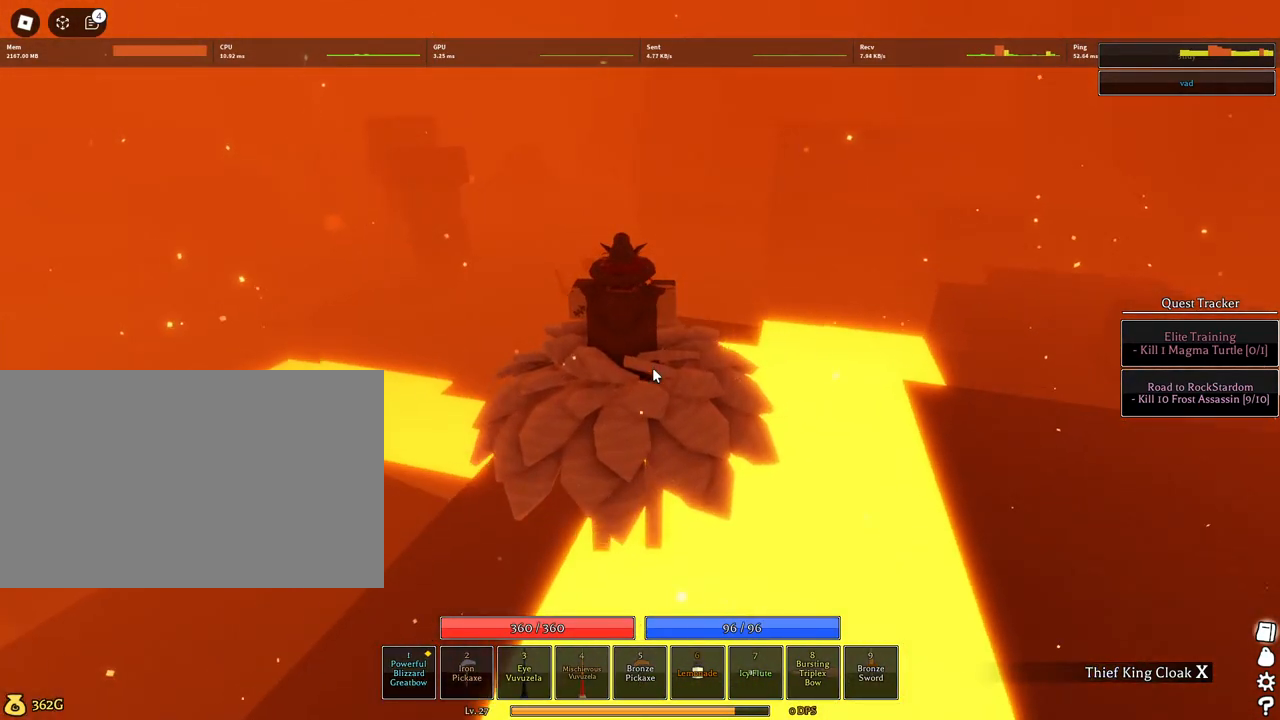
{"keys": ["a", "d", "w"], "mouse": [], "events": []}
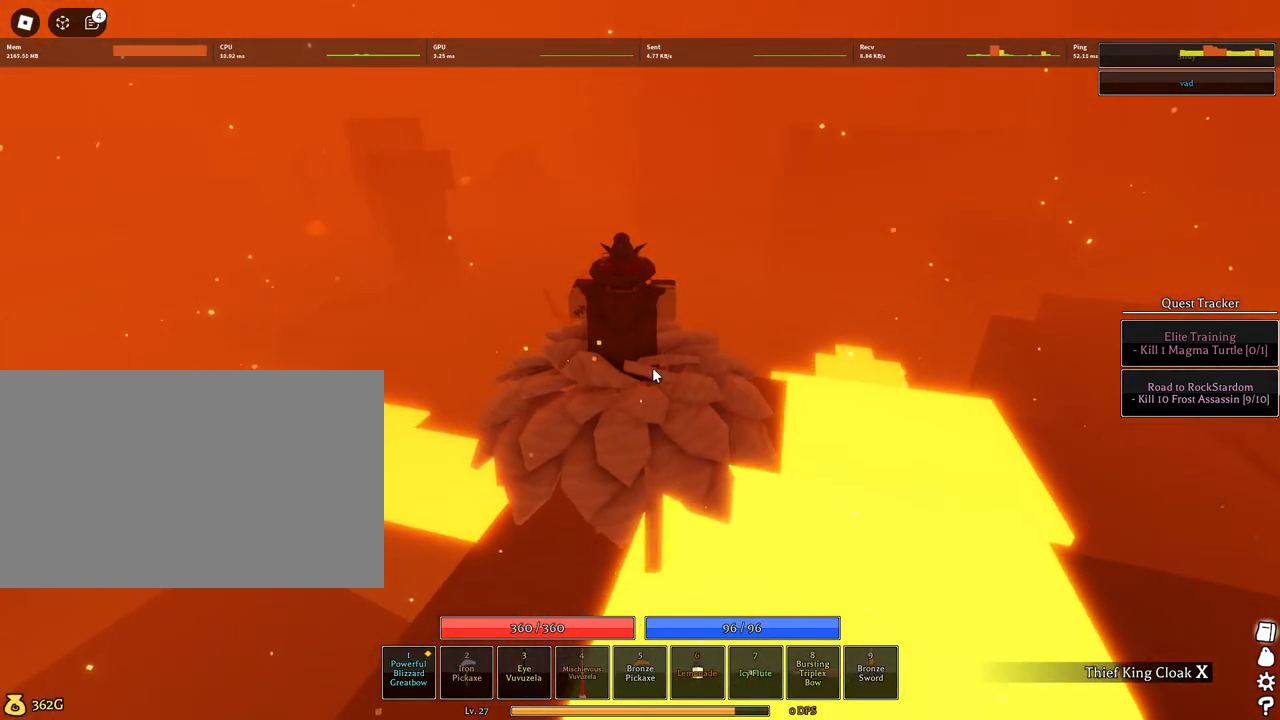
{"keys": ["a", "d", "w"], "mouse": [], "events": []}
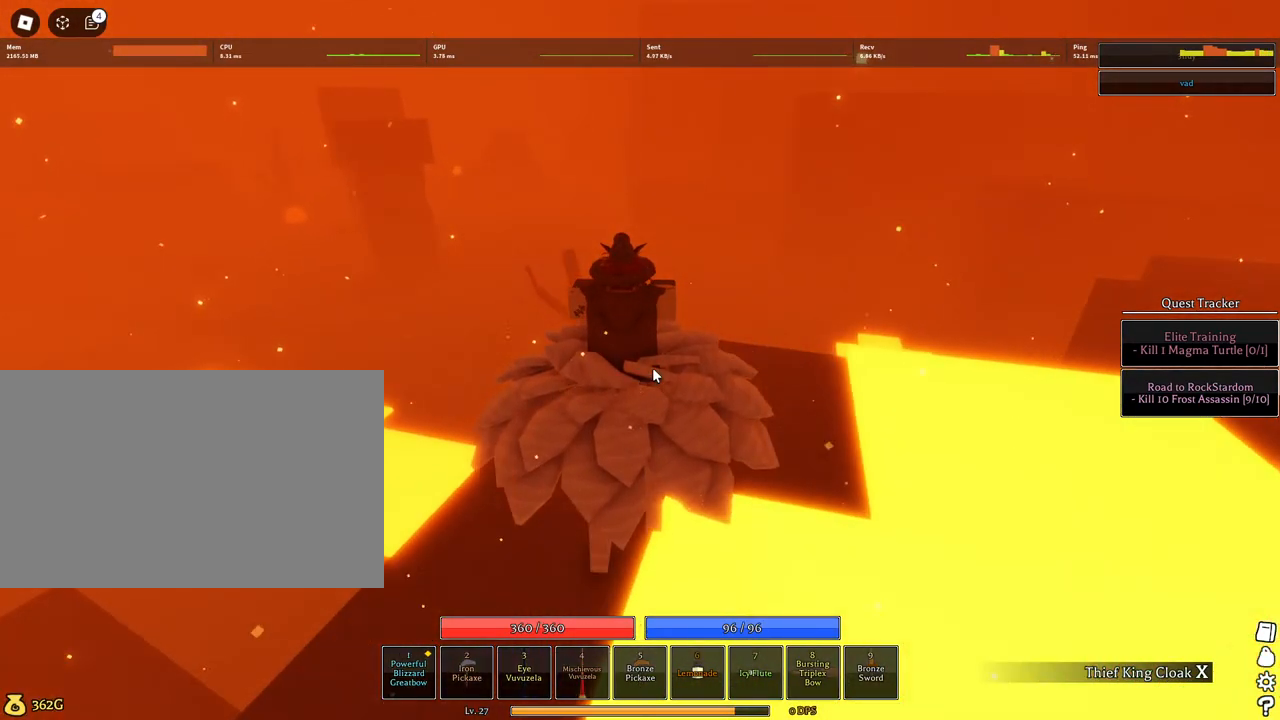
{"keys": ["a", "d", "w"], "mouse": [], "events": []}